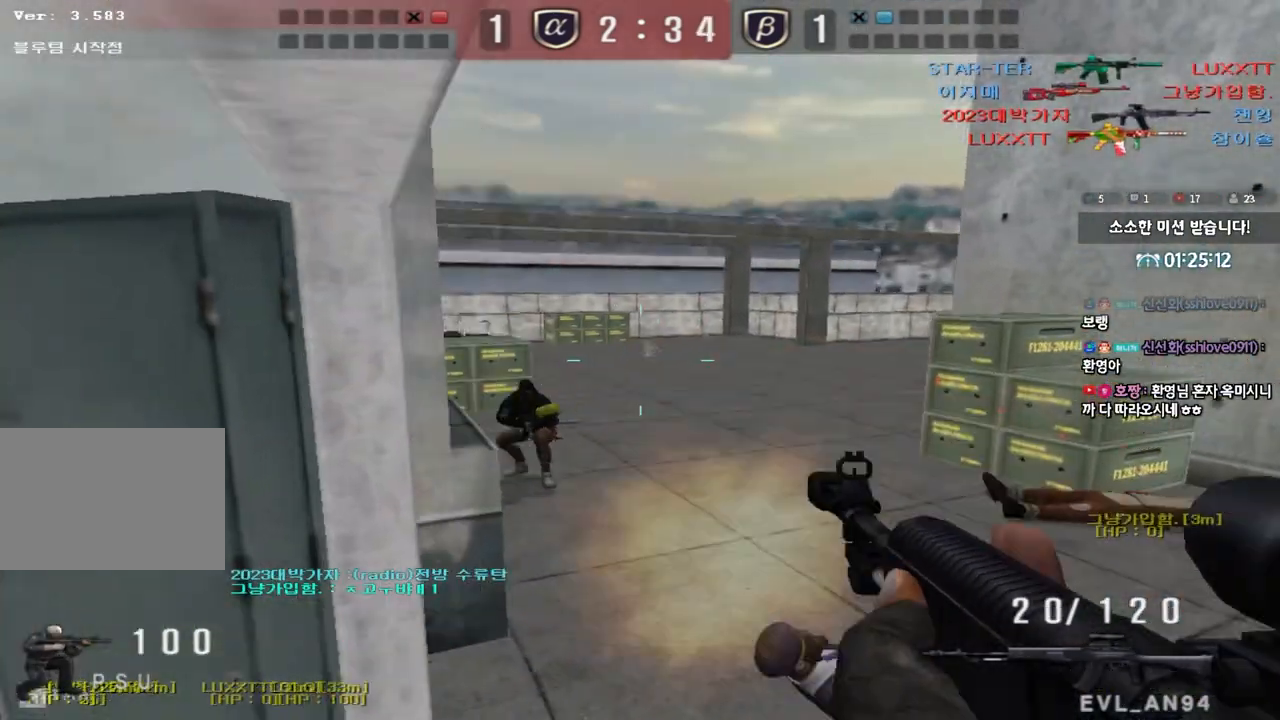
Gameplay with keyboard; each line is a JSON object with the keys held at the frame after it. "events" lists presses ("down") and releases ("up") of "a", "ctrl", "d", "e", "f", "q", "r", "s", "shift", "space", "tab" and "w" between this image and that frame as [ms after this image, input, new state], when the widget could be followed in between. No other keys are recorded. Mouse input is not recorded.
{"keys": ["a", "w"], "events": [[400, "a", "down"], [400, "w", "down"]]}
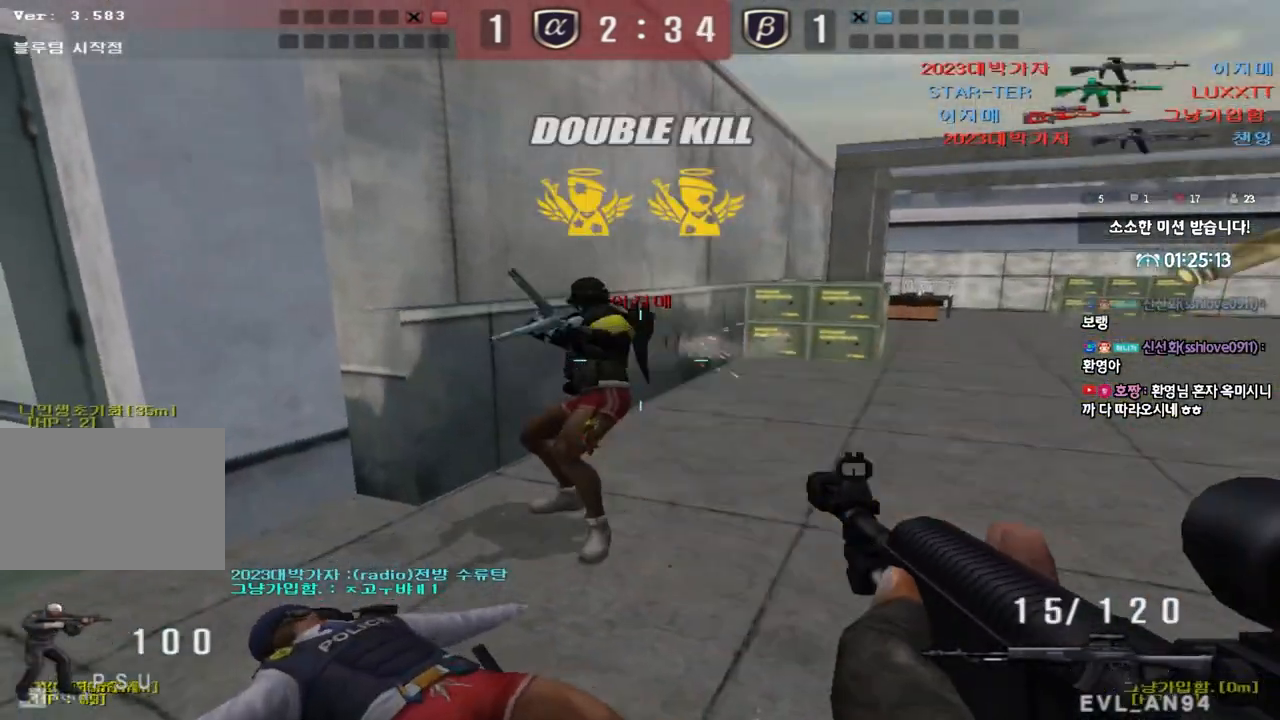
{"keys": [], "events": [[200, "shift", "down"], [200, "space", "down"], [200, "w", "up"], [217, "a", "up"], [300, "space", "up"], [317, "shift", "up"]]}
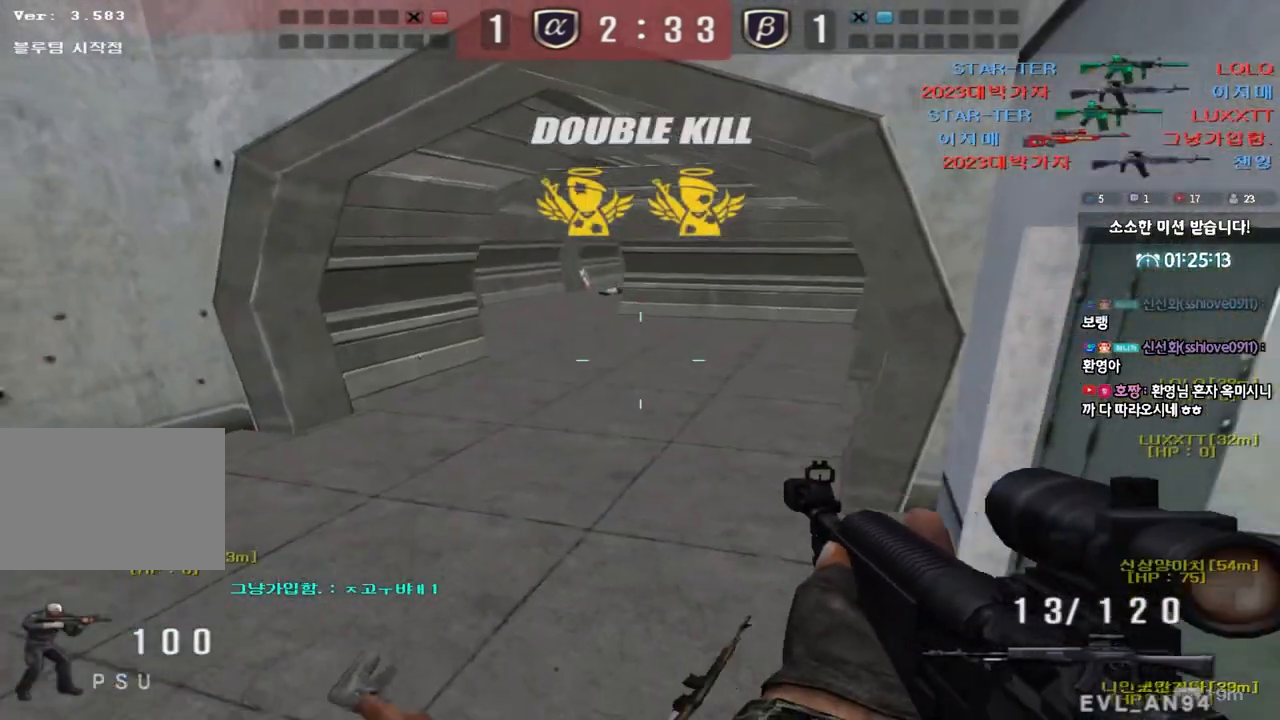
{"keys": ["shift", "space"], "events": [[150, "a", "down"], [167, "w", "down"], [450, "shift", "down"], [450, "w", "up"], [483, "a", "up"], [500, "space", "down"]]}
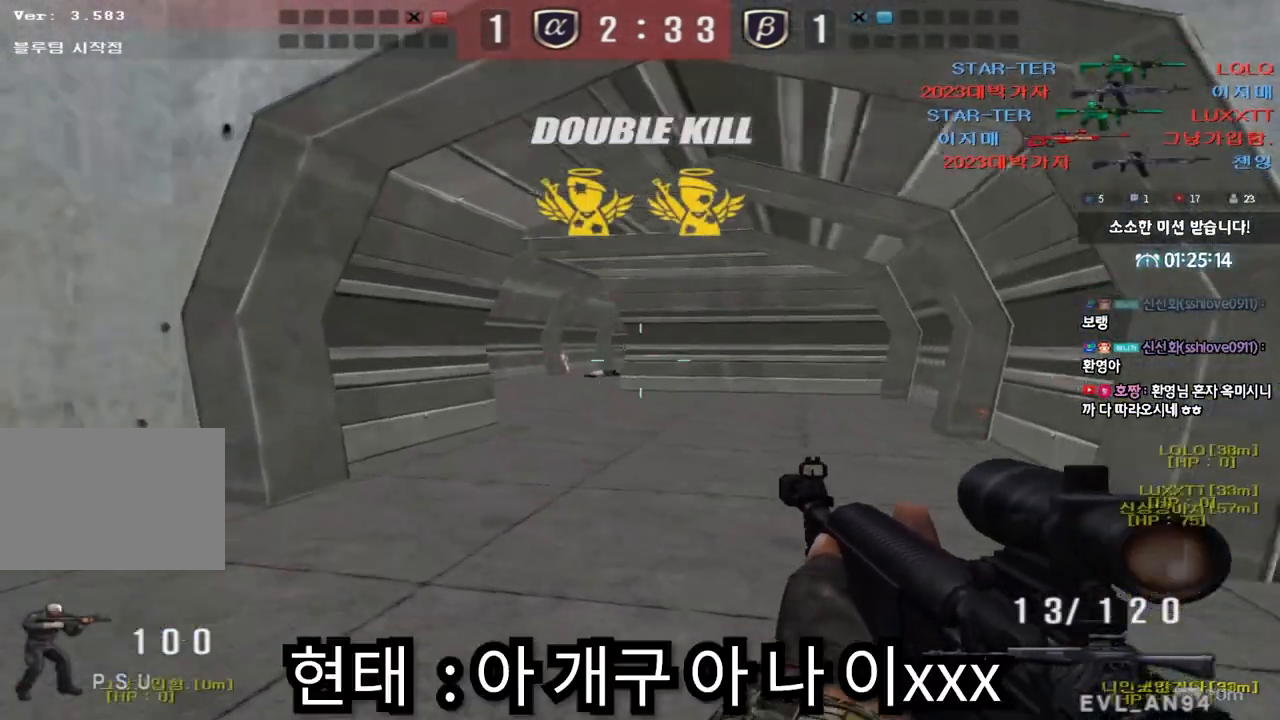
{"keys": ["r"], "events": [[100, "space", "up"], [383, "shift", "up"], [500, "r", "down"]]}
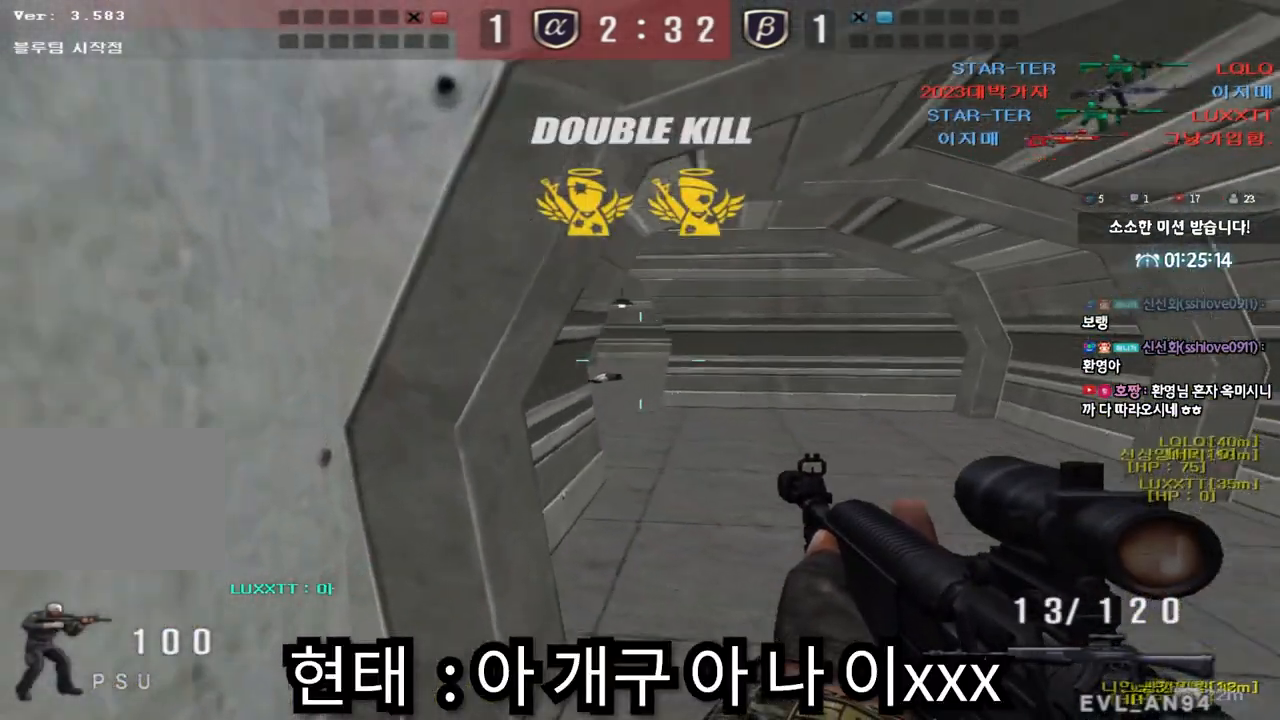
{"keys": ["shift", "space"], "events": [[83, "r", "up"], [150, "w", "down"], [183, "d", "down"], [383, "shift", "down"], [400, "d", "up"], [417, "w", "up"], [450, "space", "down"]]}
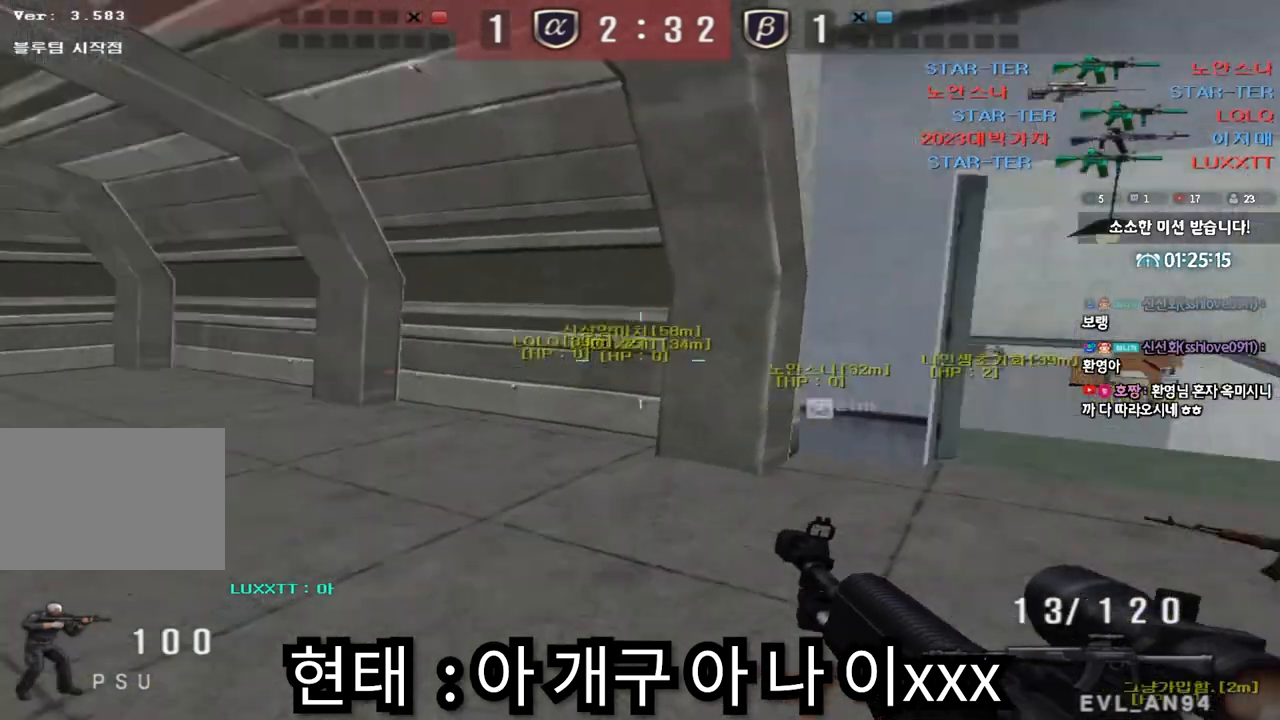
{"keys": ["d", "w"], "events": [[50, "space", "up"], [383, "shift", "up"], [467, "w", "down"], [483, "d", "down"]]}
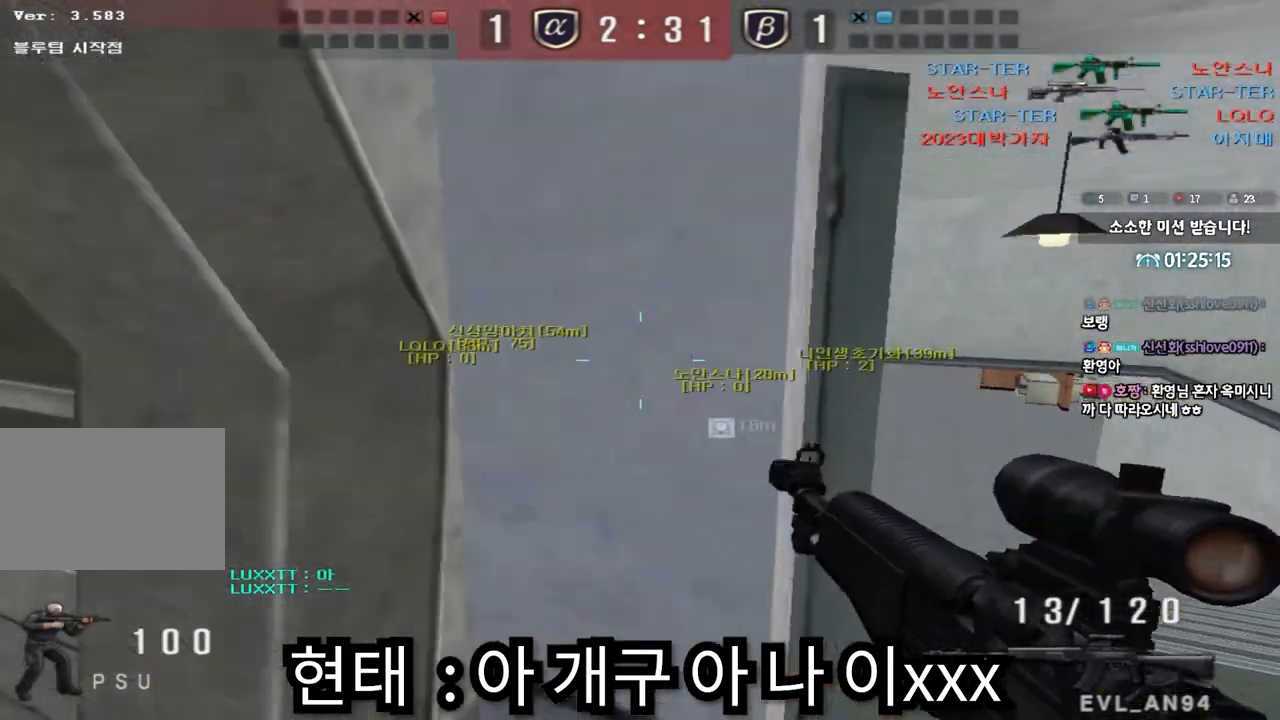
{"keys": ["shift", "space"], "events": [[150, "ctrl", "down"], [150, "d", "up"], [167, "w", "up"], [233, "ctrl", "up"], [233, "w", "down"], [250, "d", "down"], [383, "shift", "down"], [417, "d", "up"], [417, "w", "up"], [433, "space", "down"]]}
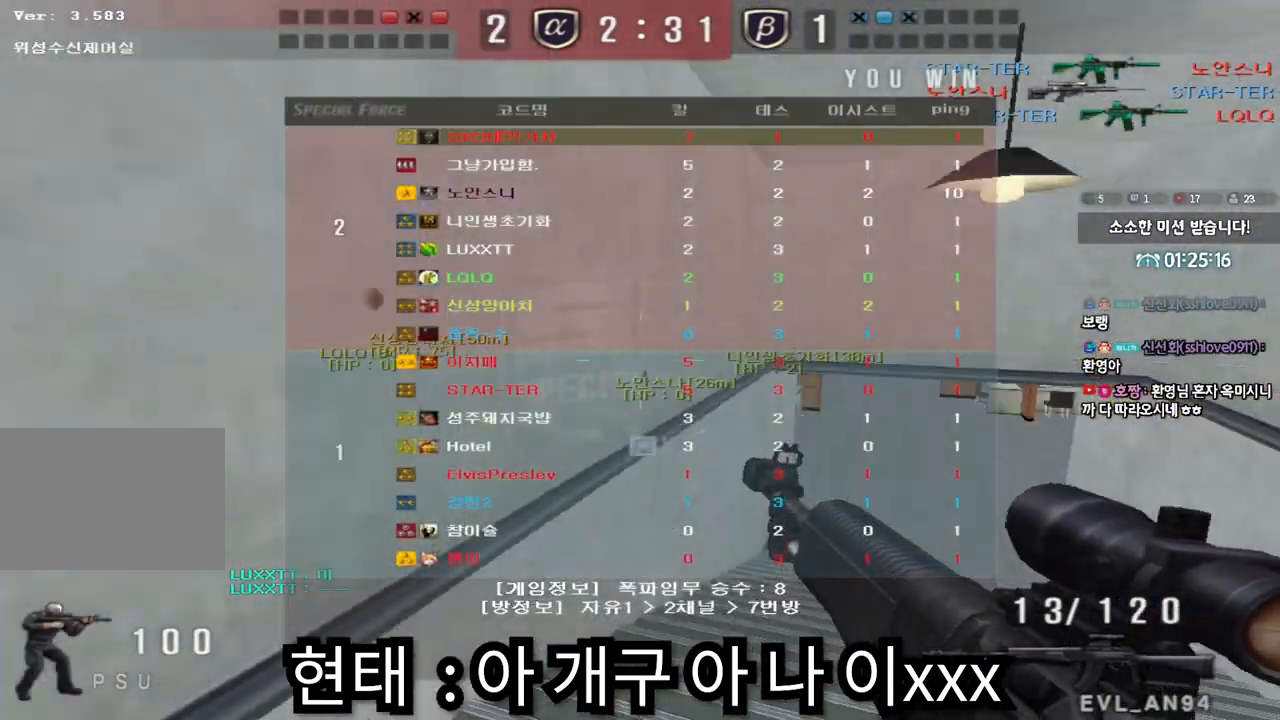
{"keys": ["shift", "tab"], "events": [[33, "space", "up"], [217, "tab", "down"]]}
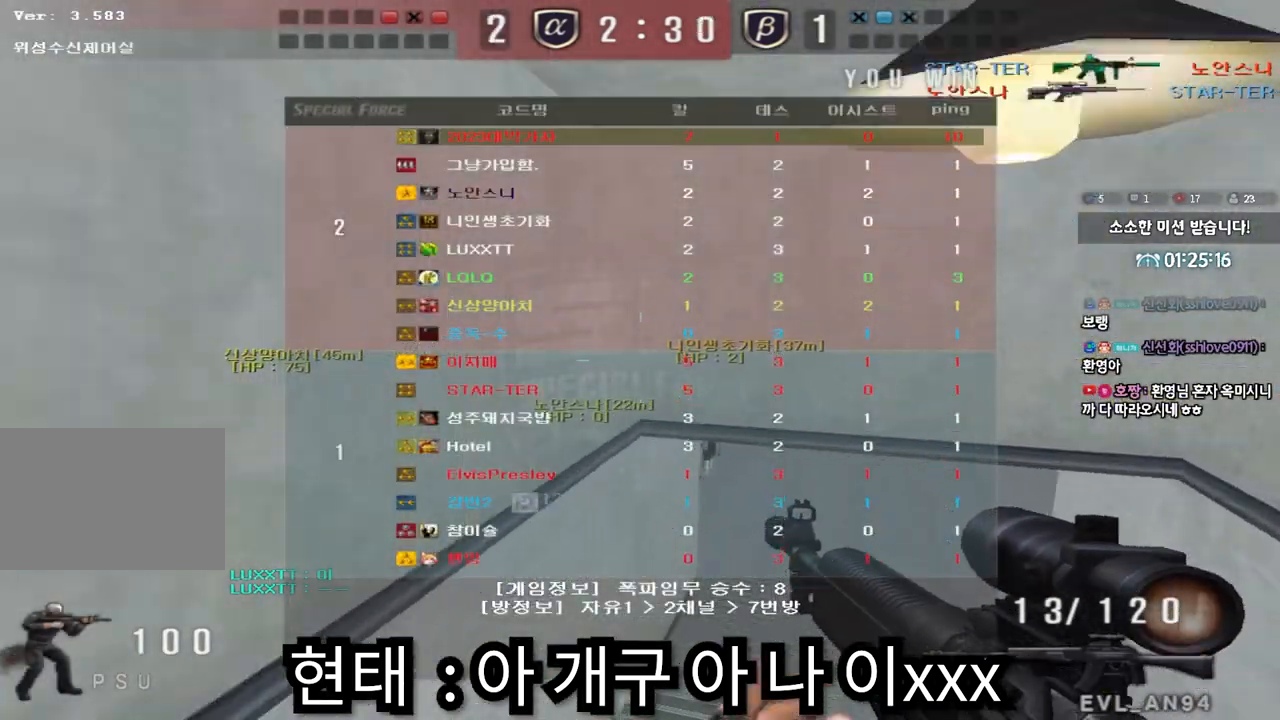
{"keys": ["shift", "space"], "events": [[167, "tab", "up"], [250, "shift", "up"], [283, "w", "down"], [300, "d", "down"], [433, "d", "up"], [433, "shift", "down"], [450, "w", "up"], [483, "space", "down"]]}
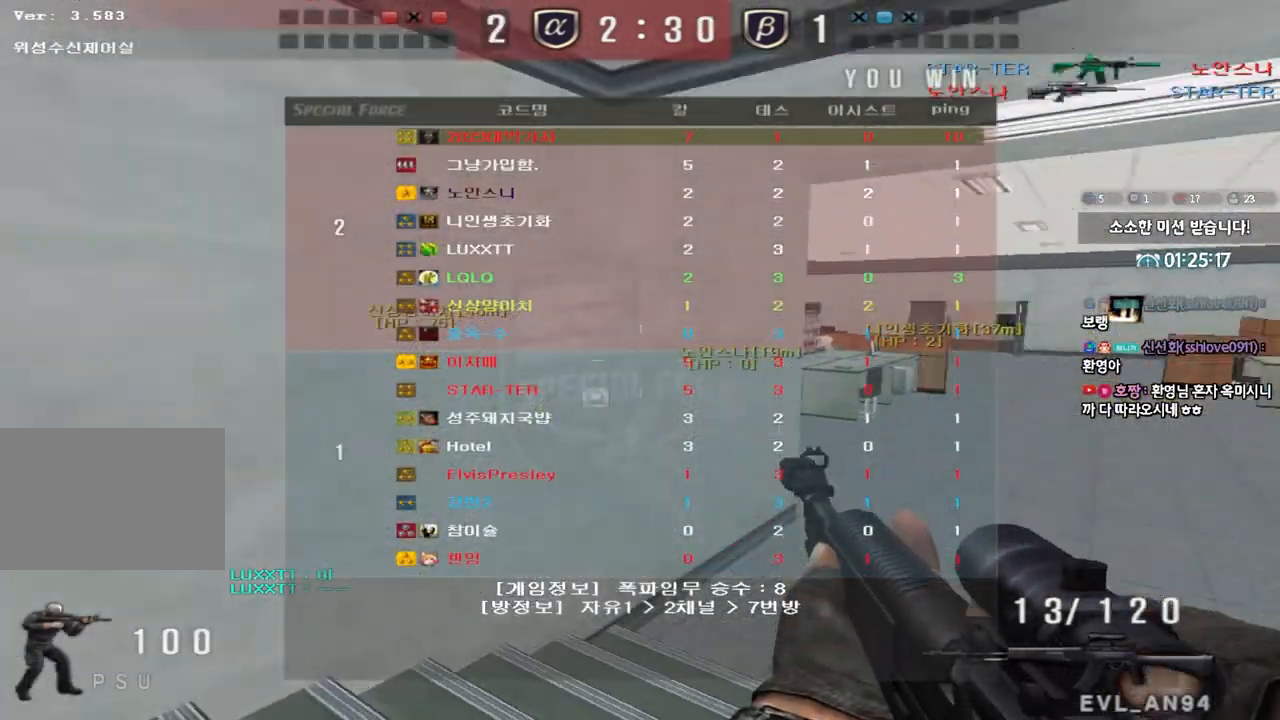
{"keys": [], "events": [[133, "space", "up"], [417, "shift", "up"]]}
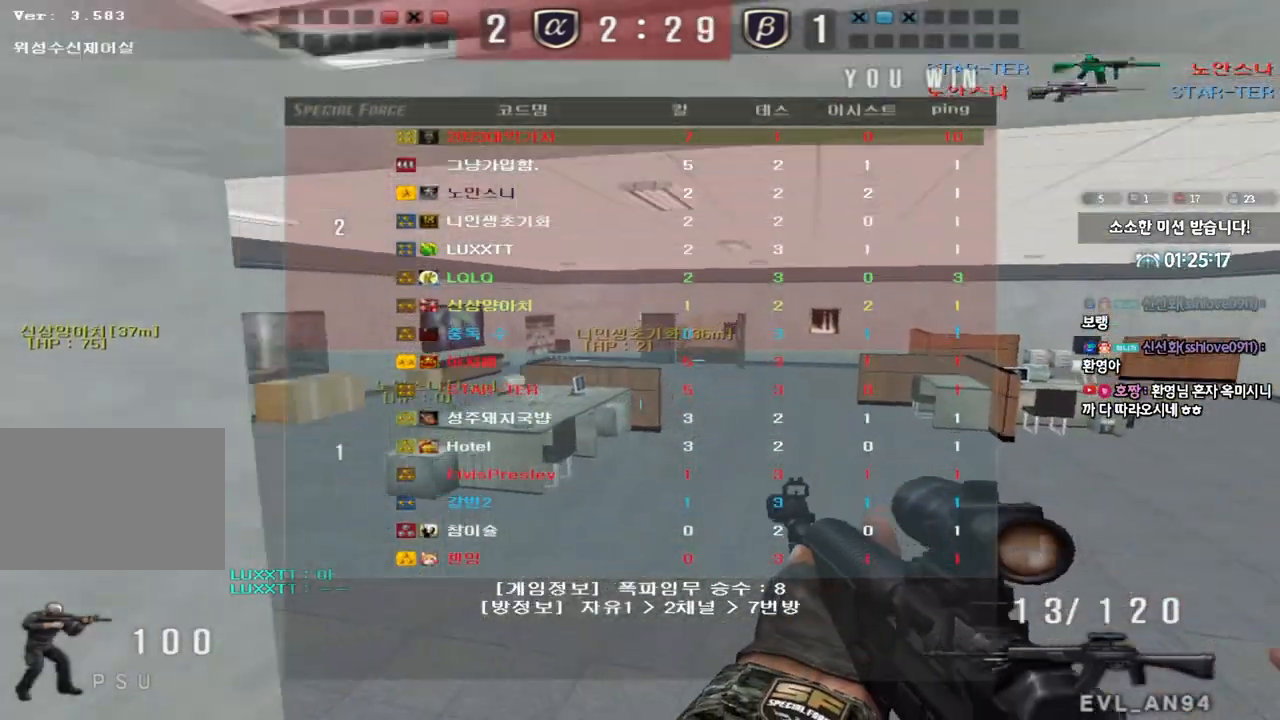
{"keys": ["a", "w"], "events": [[33, "a", "down"], [33, "w", "down"]]}
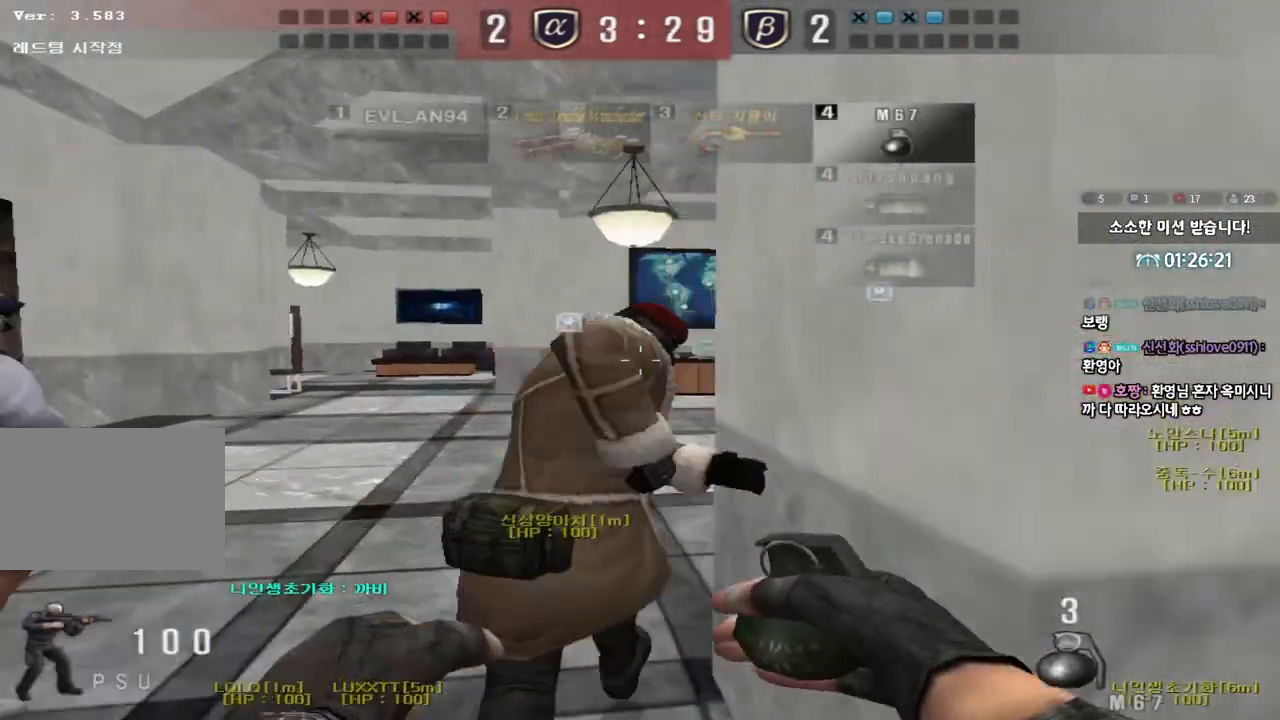
{"keys": ["d", "tab", "w"], "events": [[200, "a", "up"], [250, "d", "down"], [400, "tab", "down"]]}
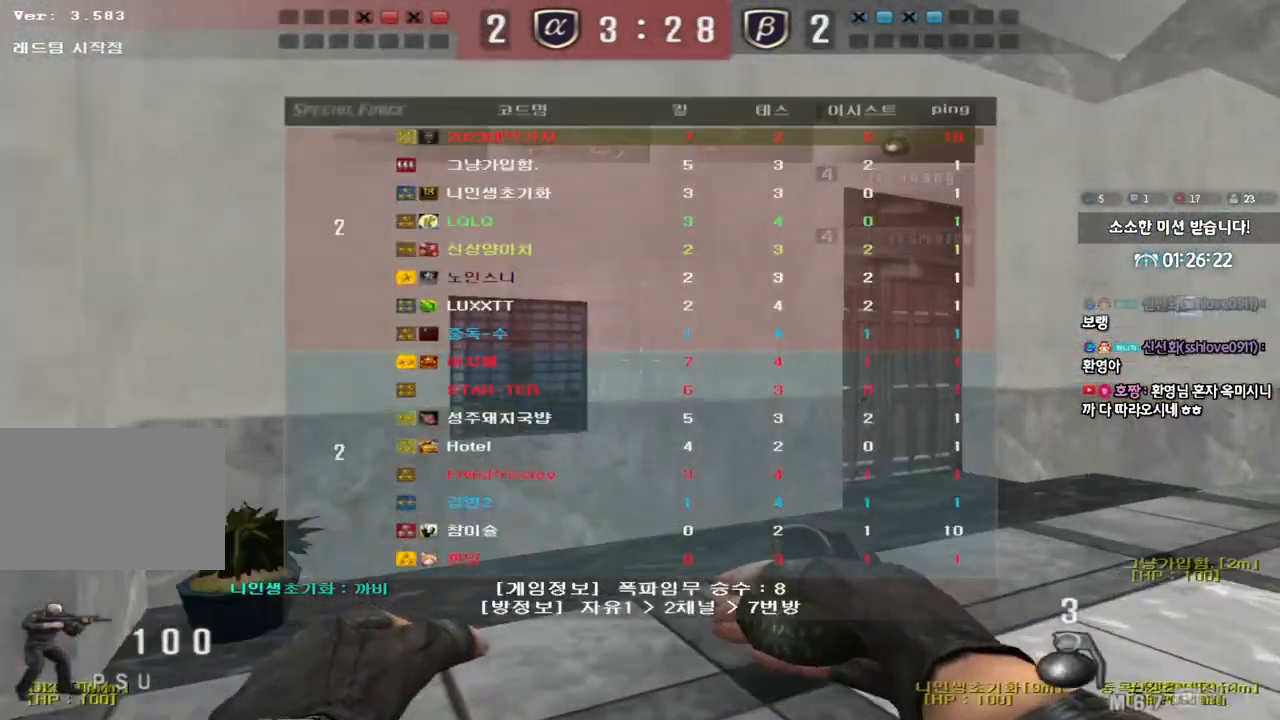
{"keys": ["d", "tab", "w"], "events": []}
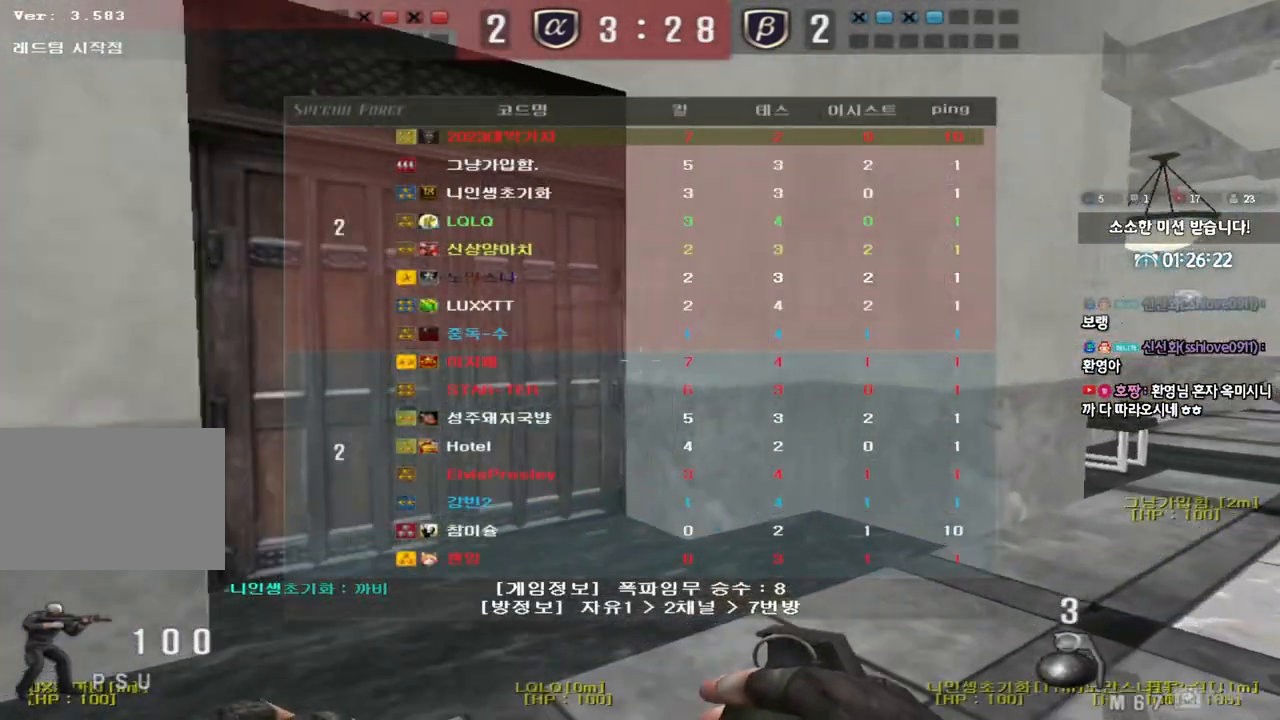
{"keys": ["d", "tab", "w"], "events": []}
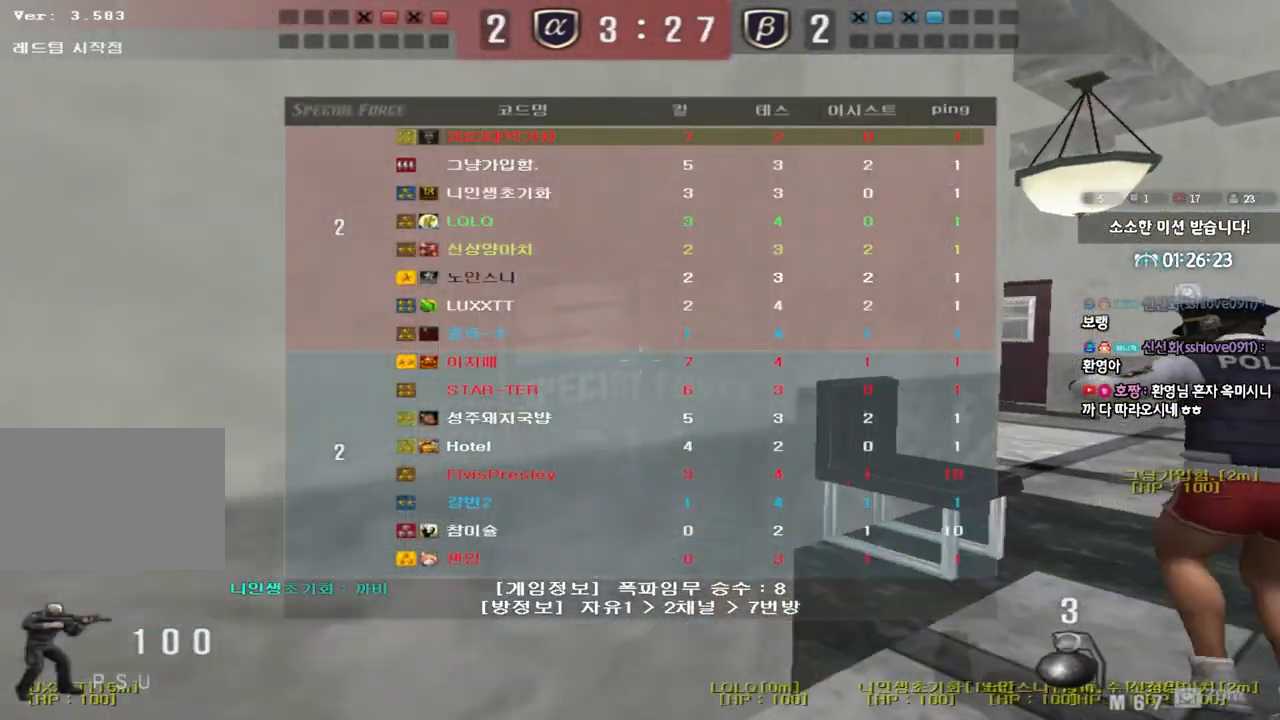
{"keys": ["d", "tab", "w"], "events": []}
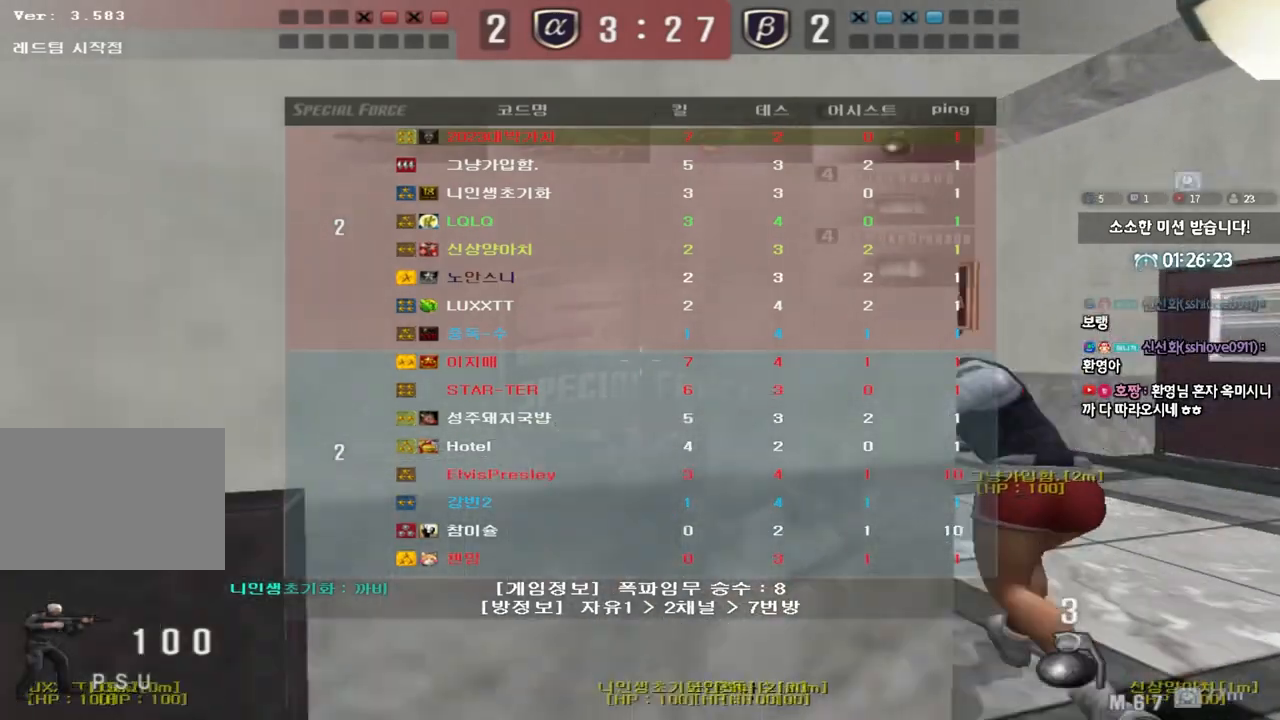
{"keys": ["a", "w"], "events": [[217, "tab", "up"], [250, "d", "up"], [300, "a", "down"]]}
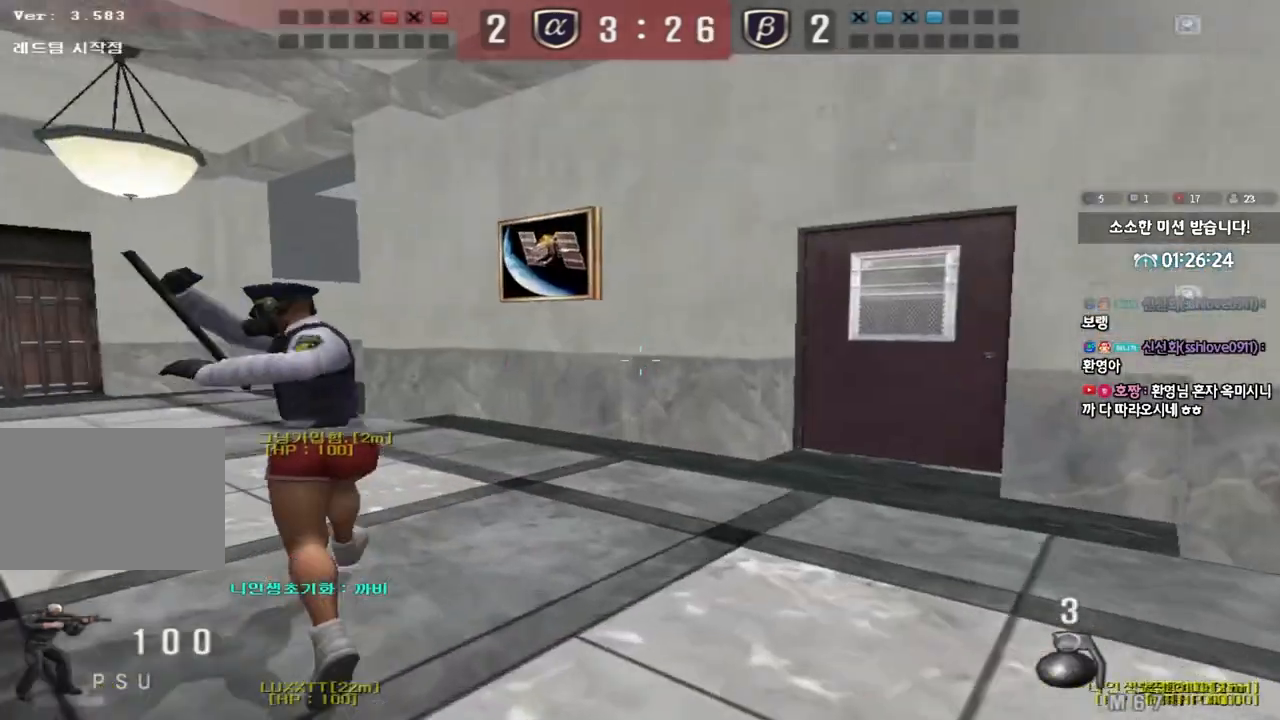
{"keys": ["a", "w"], "events": []}
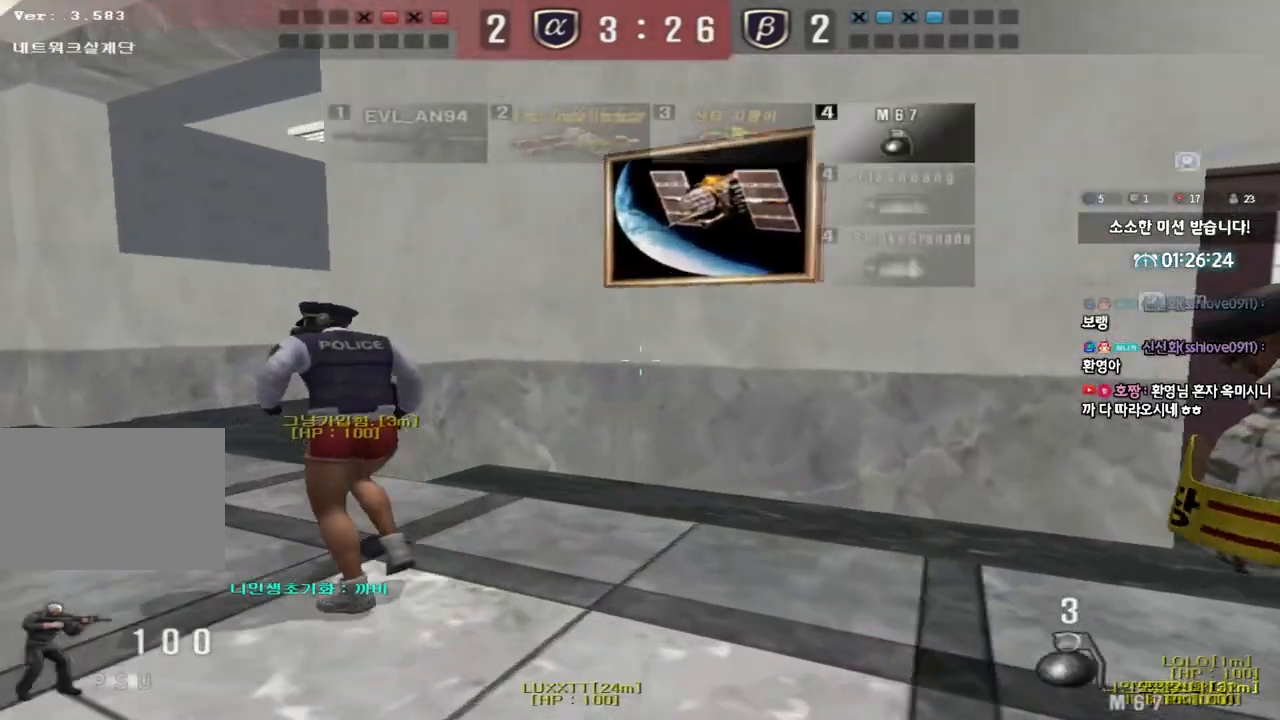
{"keys": ["a", "w"], "events": []}
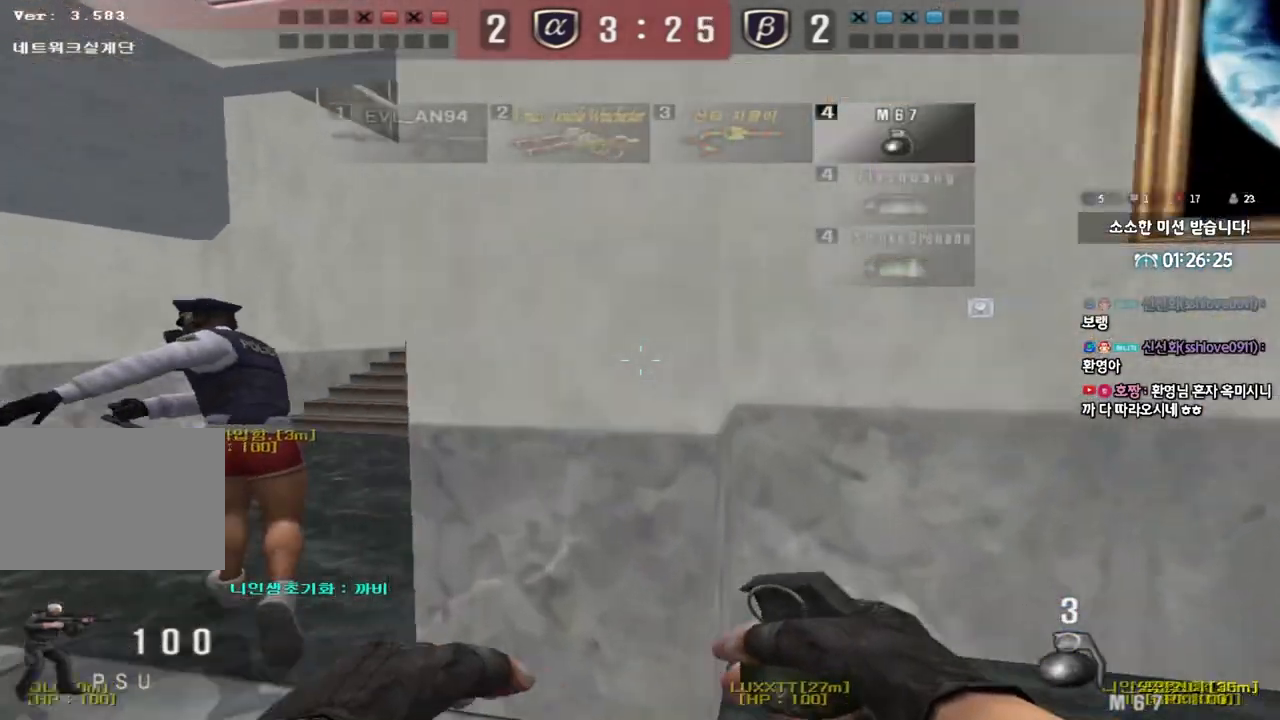
{"keys": ["a", "w"], "events": []}
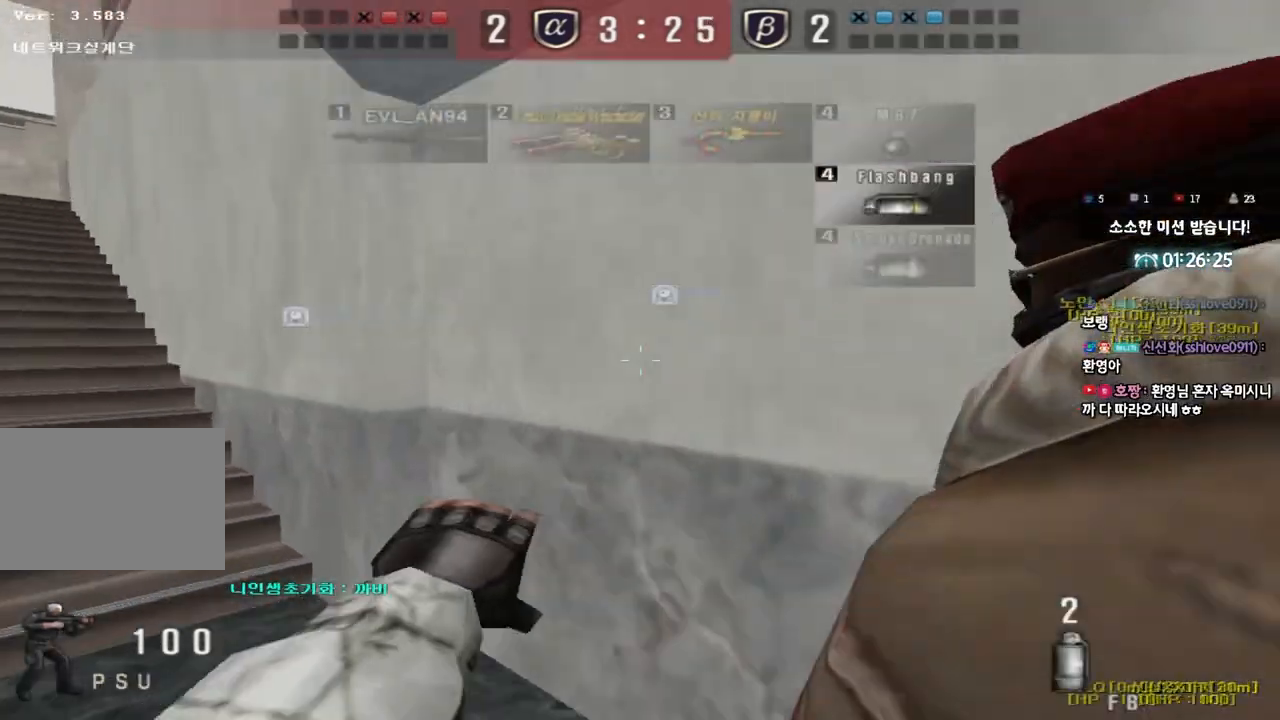
{"keys": ["a", "w"], "events": []}
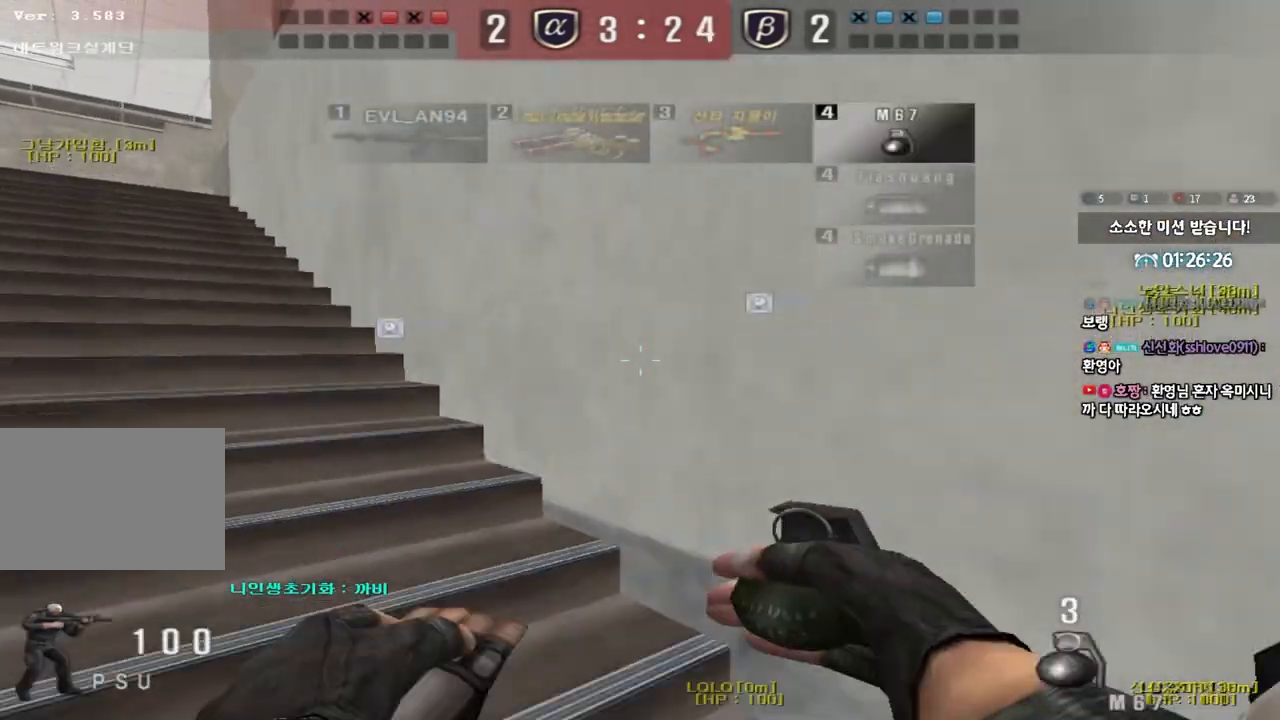
{"keys": ["a", "w"], "events": []}
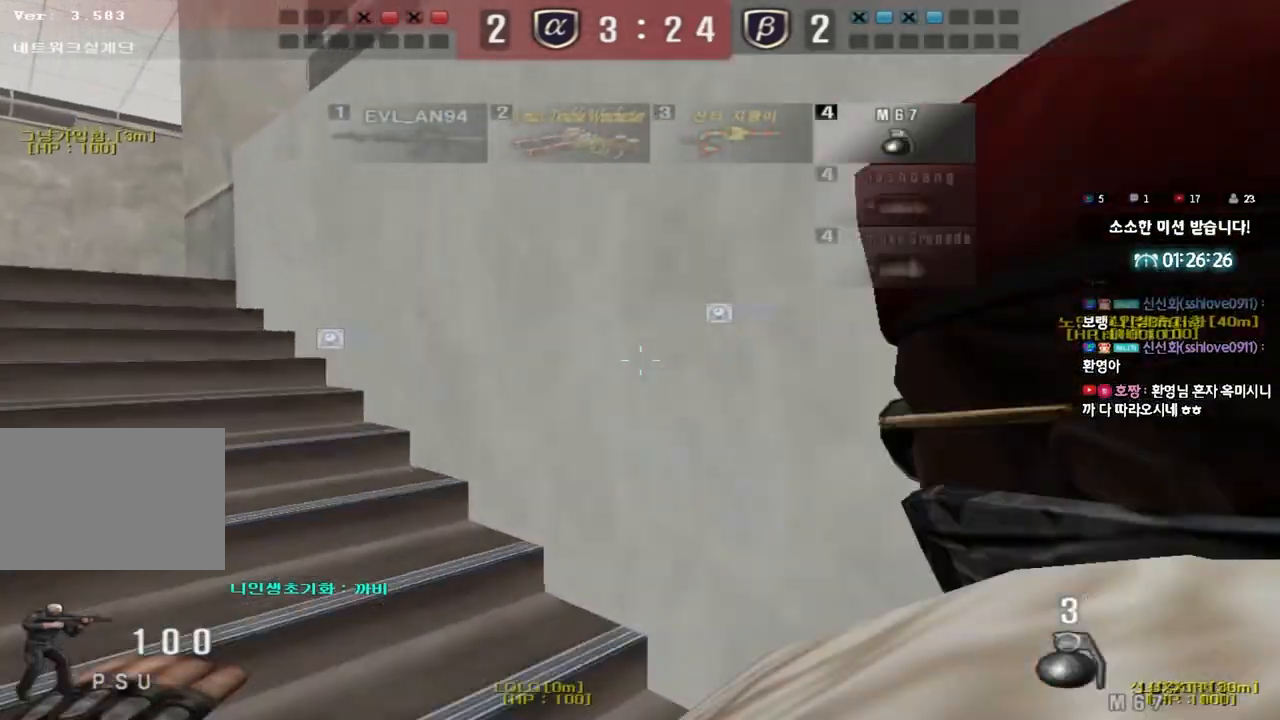
{"keys": ["a", "w"], "events": []}
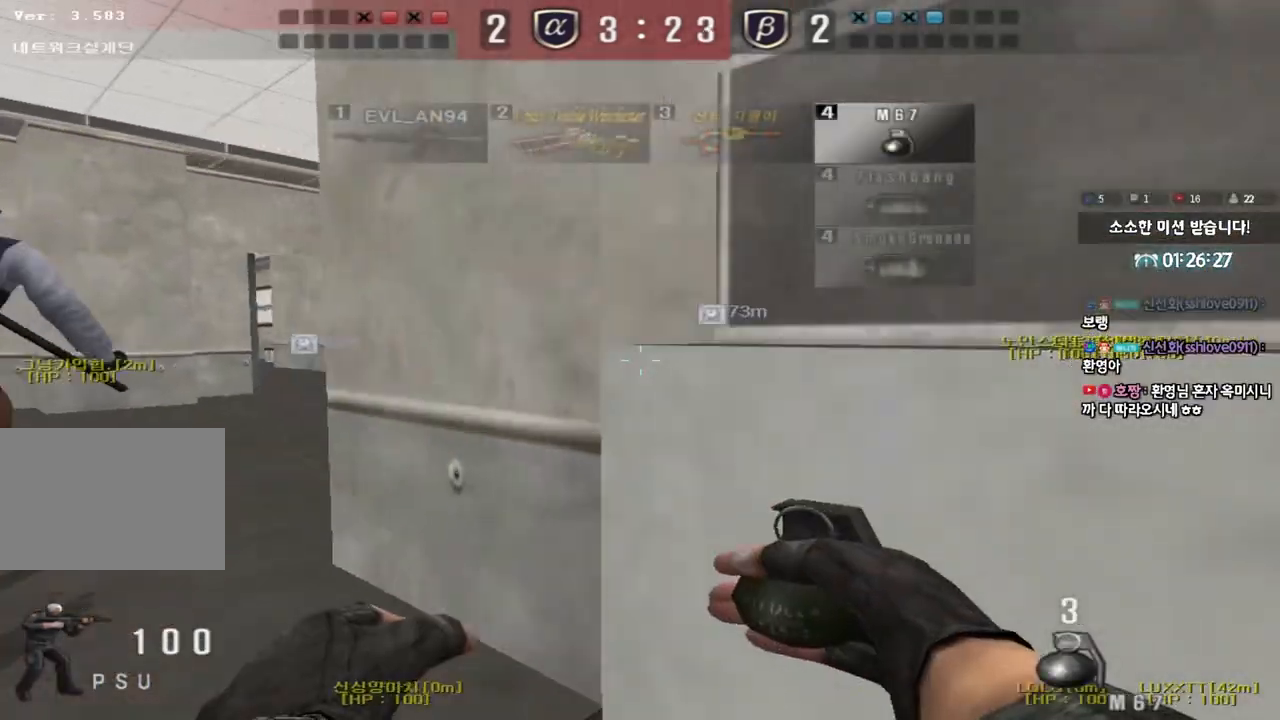
{"keys": ["a", "w"], "events": []}
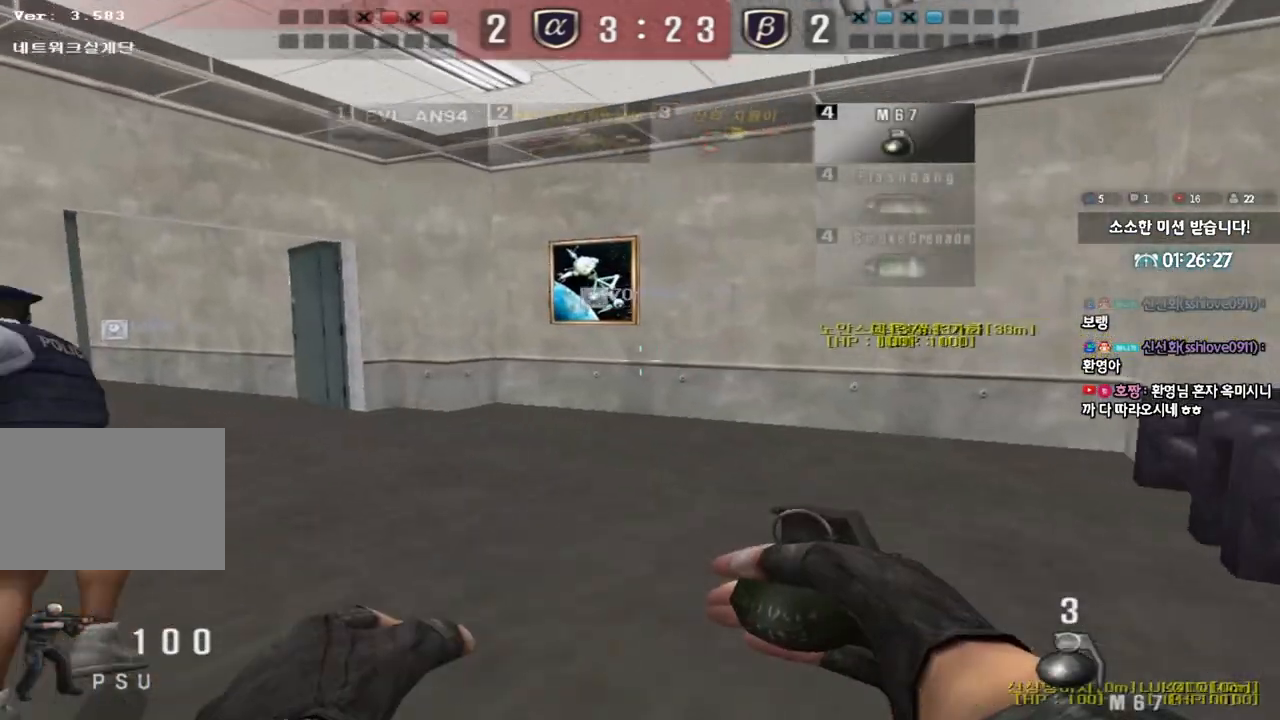
{"keys": ["a", "w"], "events": []}
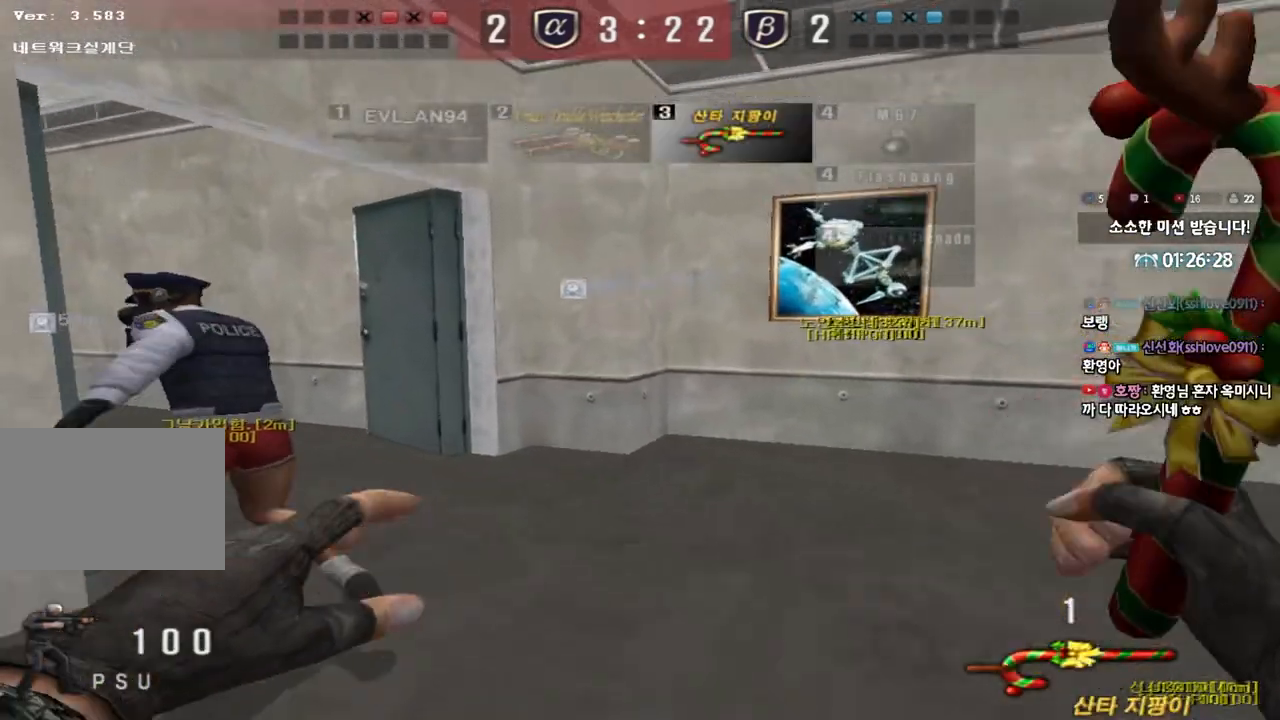
{"keys": ["a", "w"], "events": []}
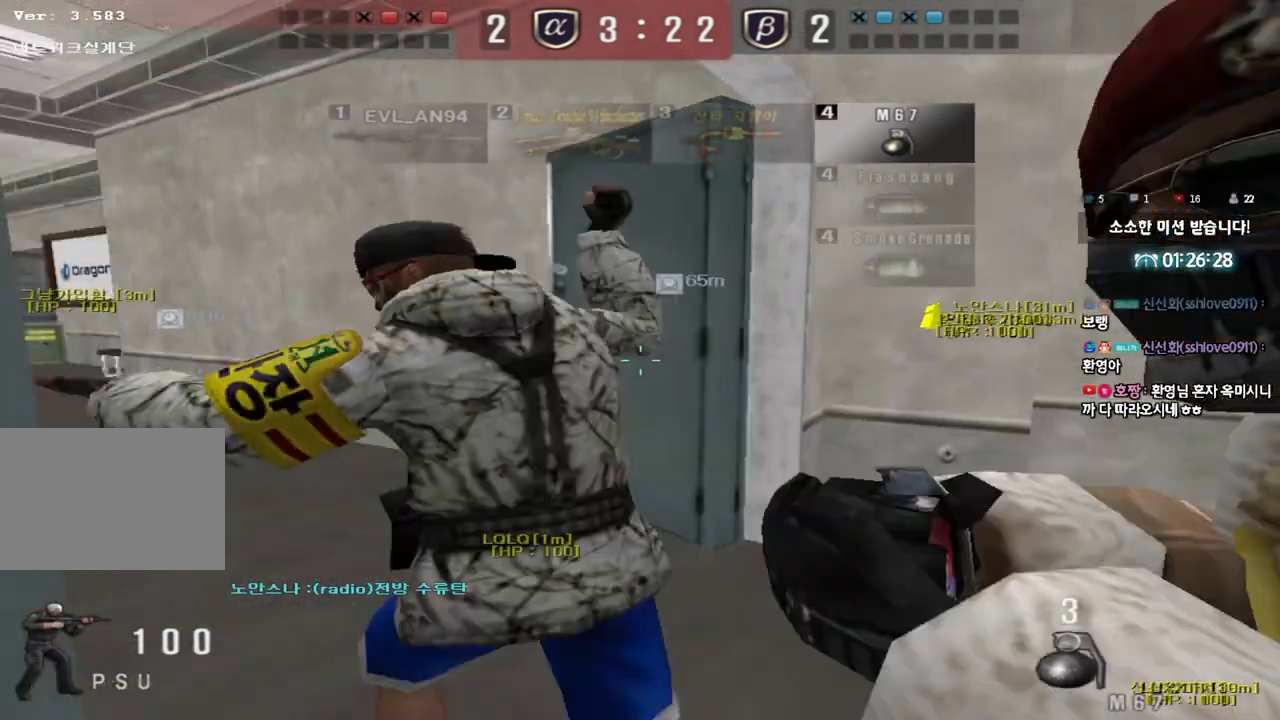
{"keys": ["d", "w"], "events": [[150, "a", "up"], [200, "d", "down"]]}
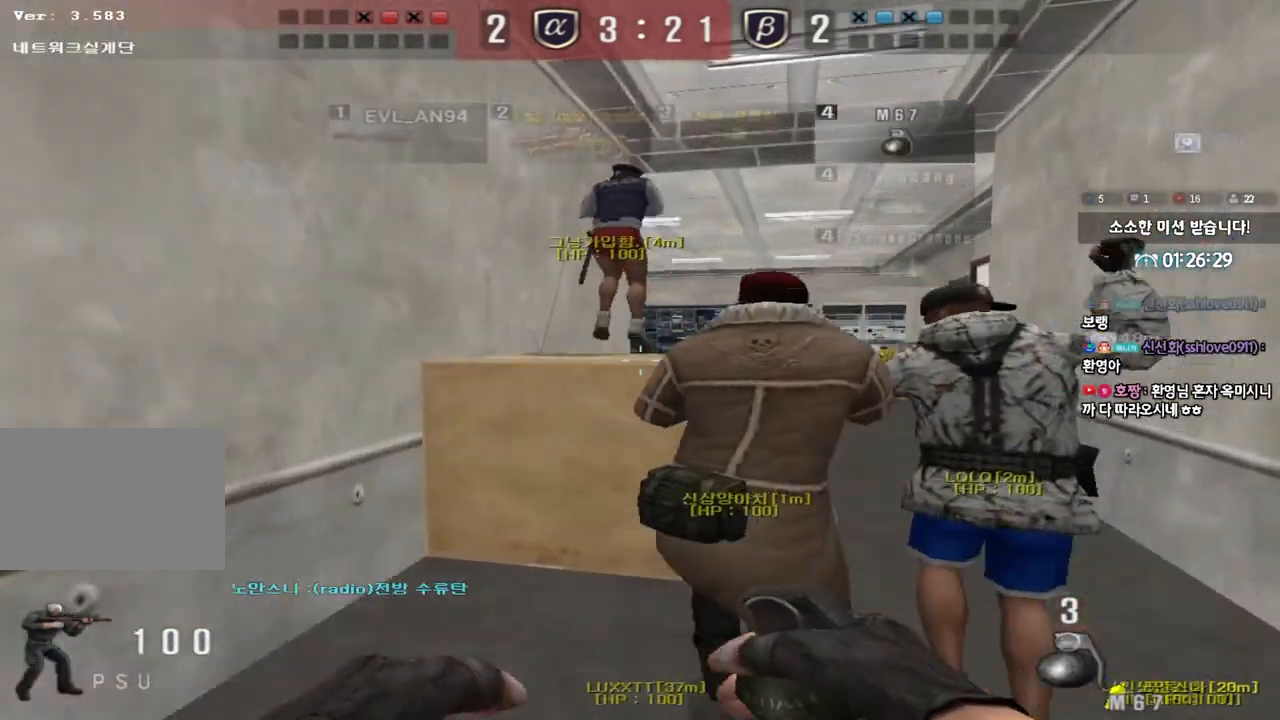
{"keys": ["d", "w"], "events": []}
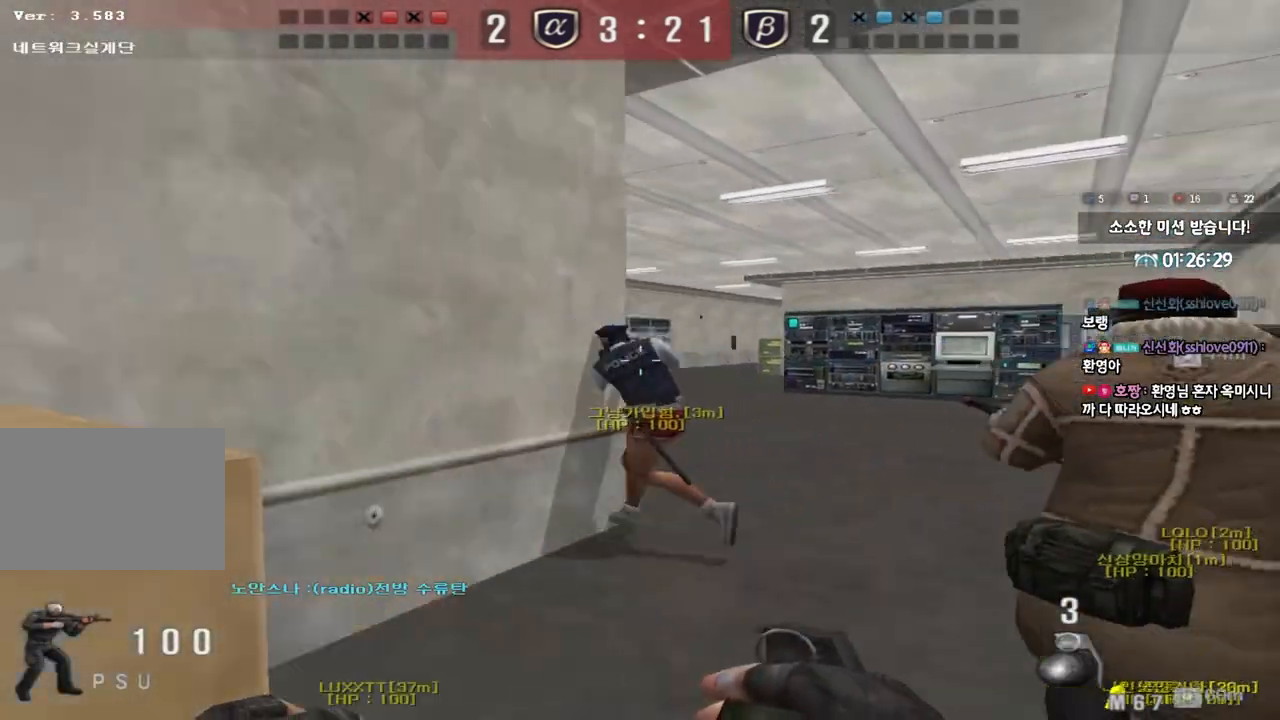
{"keys": ["d", "w"], "events": []}
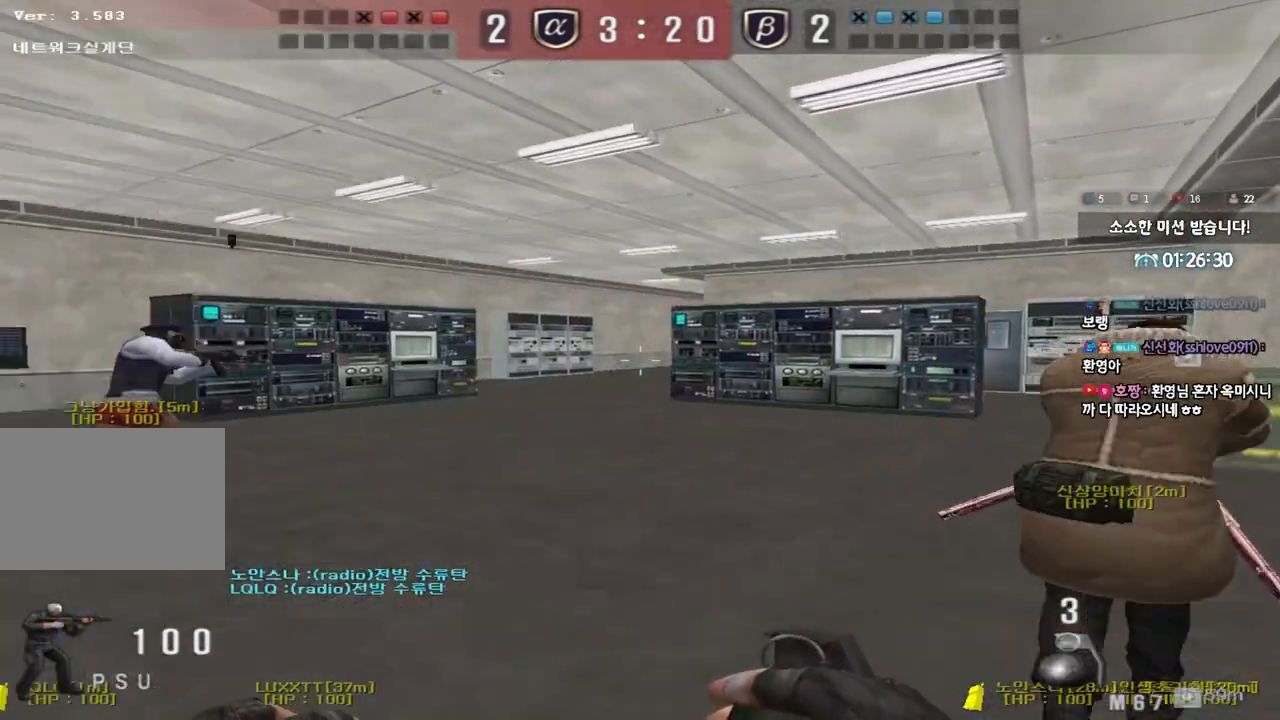
{"keys": ["a", "w"], "events": [[150, "d", "up"], [200, "a", "down"]]}
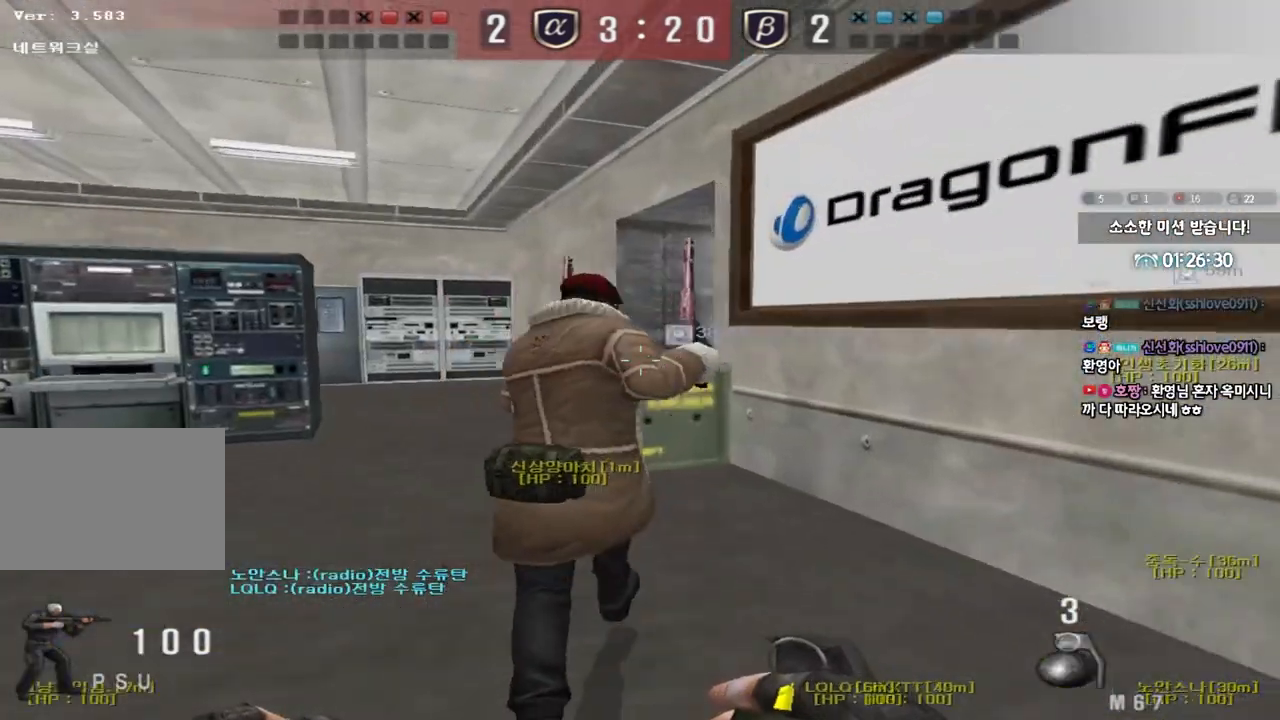
{"keys": ["ctrl"], "events": [[333, "ctrl", "down"], [333, "w", "up"], [350, "a", "up"], [367, "space", "down"], [483, "space", "up"]]}